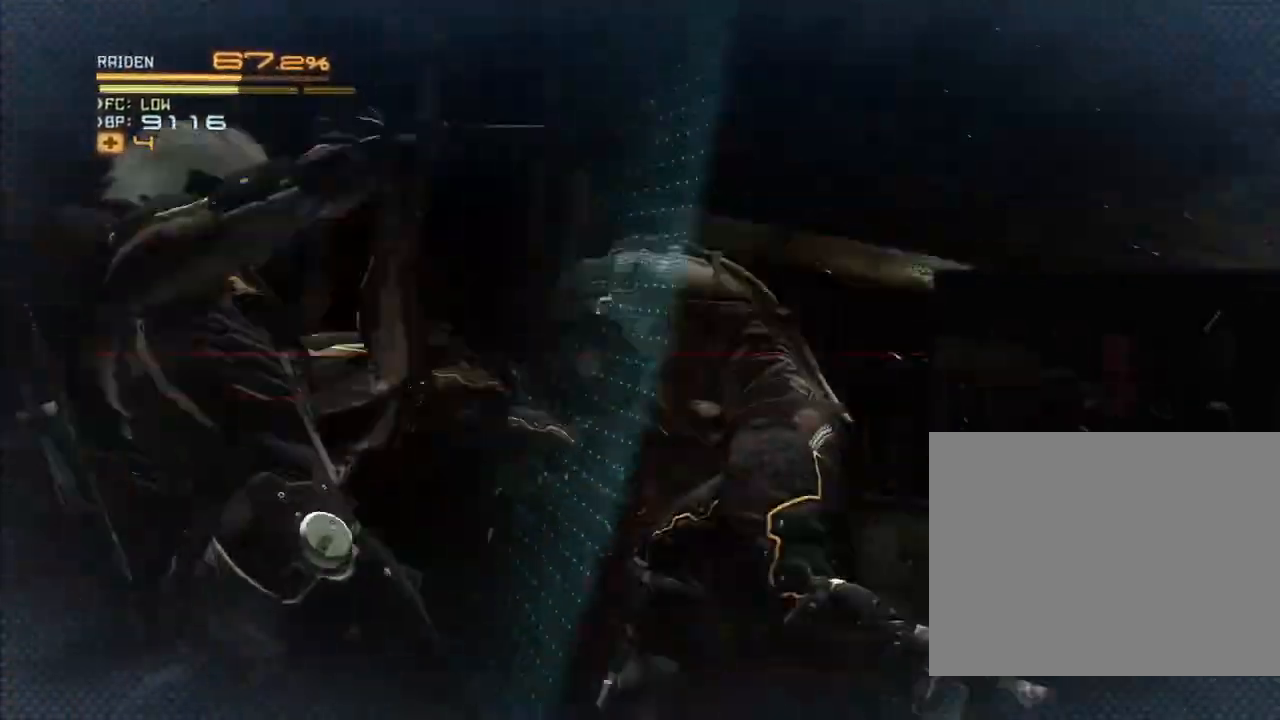
Gameplay with a controller (Xbox layout); each line is a JSON object with the inputs held at the frame after it (dt_ms = milliseconds from this image to that frame). "events" lists button and stick changes between this image and that frame as [ms after this image, input, new state], when the widget could be followed in between. Not read: B DPAD_DOWN DPAD_RIGHT HOME L3 R3.
{"dt_ms": 500, "buttons": ["L2", "R2"], "left_stick": "center", "right_stick": "center"}
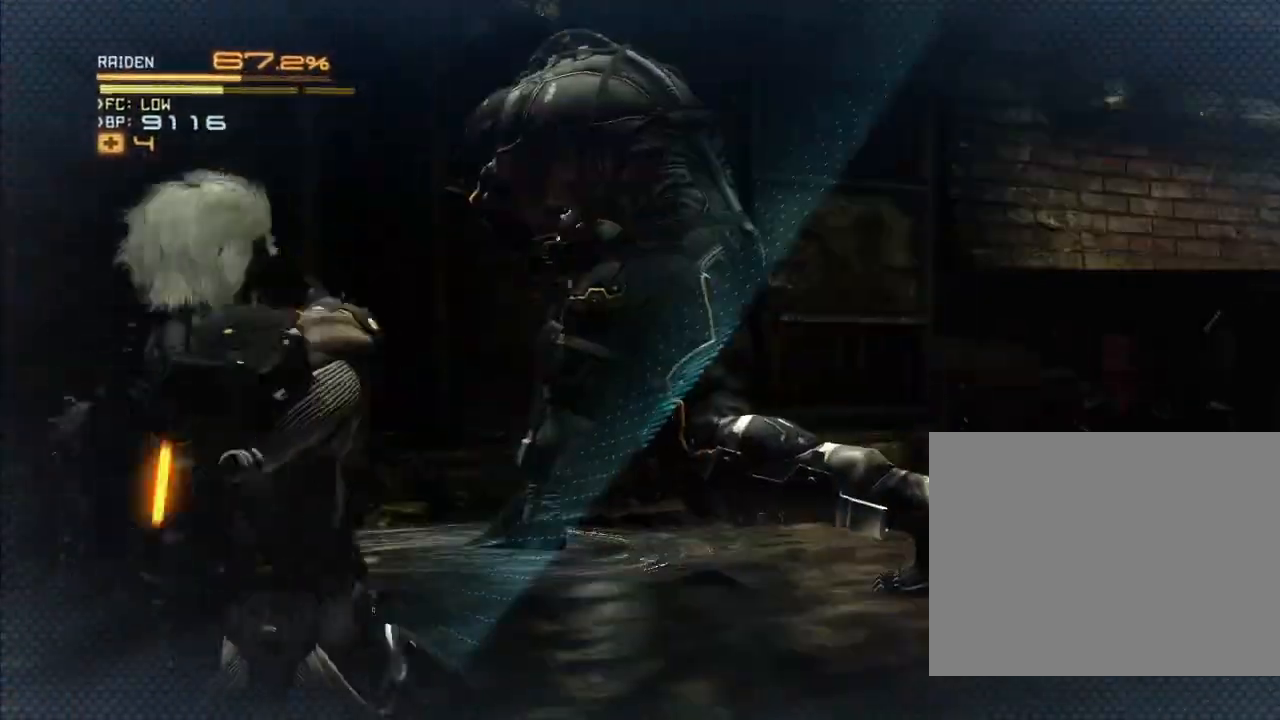
{"dt_ms": 500, "buttons": ["R2"], "left_stick": "up", "right_stick": "center", "events": [[200, "L2", "up"], [267, "left_stick", "up"], [400, "X", "down"], [400, "right_stick", "left"], [500, "X", "up"], [500, "right_stick", "center"]]}
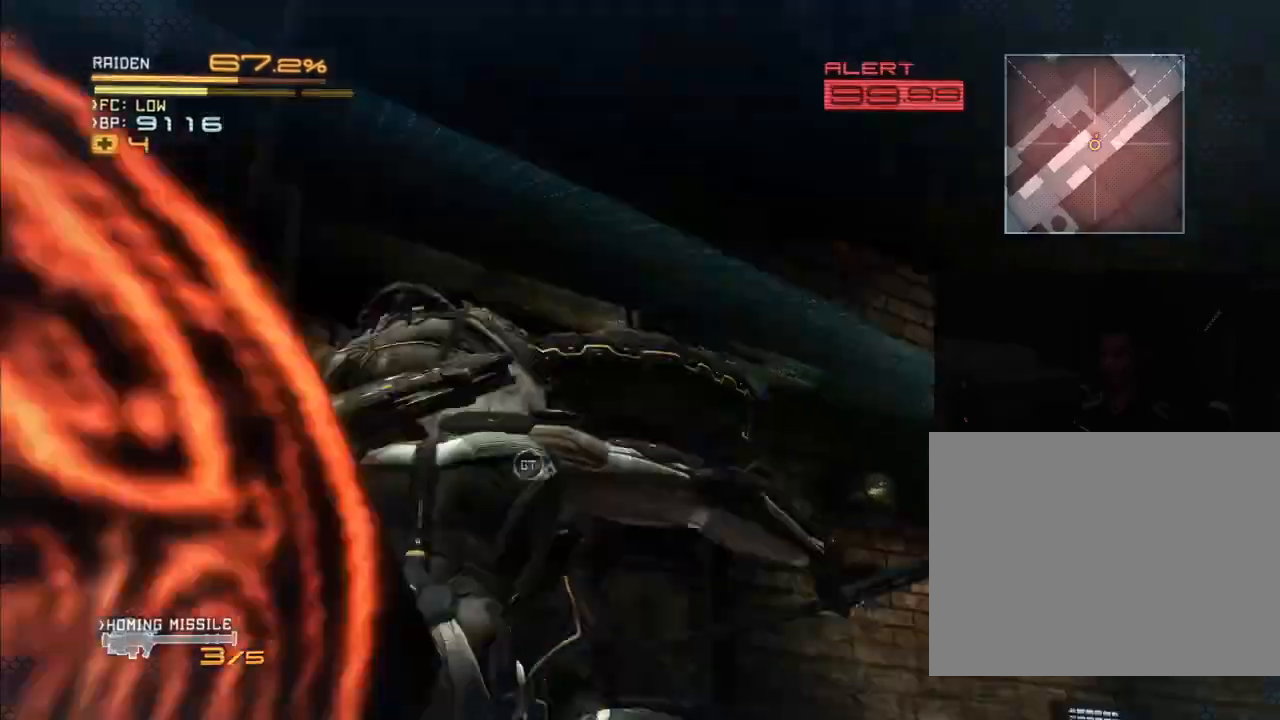
{"dt_ms": 500, "buttons": ["R2"], "left_stick": "right", "right_stick": "center", "events": [[33, "left_stick", "up-right"], [67, "X", "down"], [67, "right_stick", "left"], [133, "X", "up"], [133, "right_stick", "center"], [167, "left_stick", "right"], [233, "X", "down"], [233, "right_stick", "left"], [333, "X", "up"], [333, "right_stick", "center"], [400, "X", "down"], [467, "R1", "down"], [467, "X", "up"], [500, "R1", "up"]]}
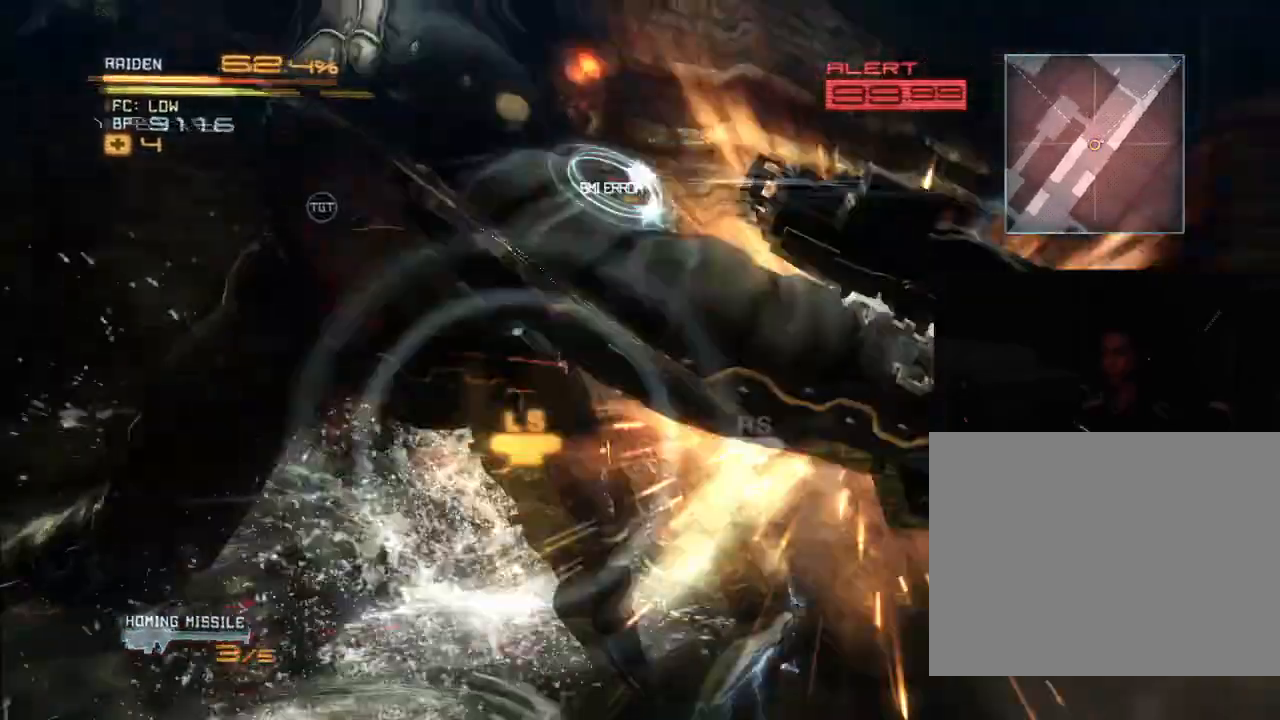
{"dt_ms": 500, "buttons": ["R2"], "left_stick": "right", "right_stick": "center", "events": [[100, "X", "down"], [167, "X", "up"]]}
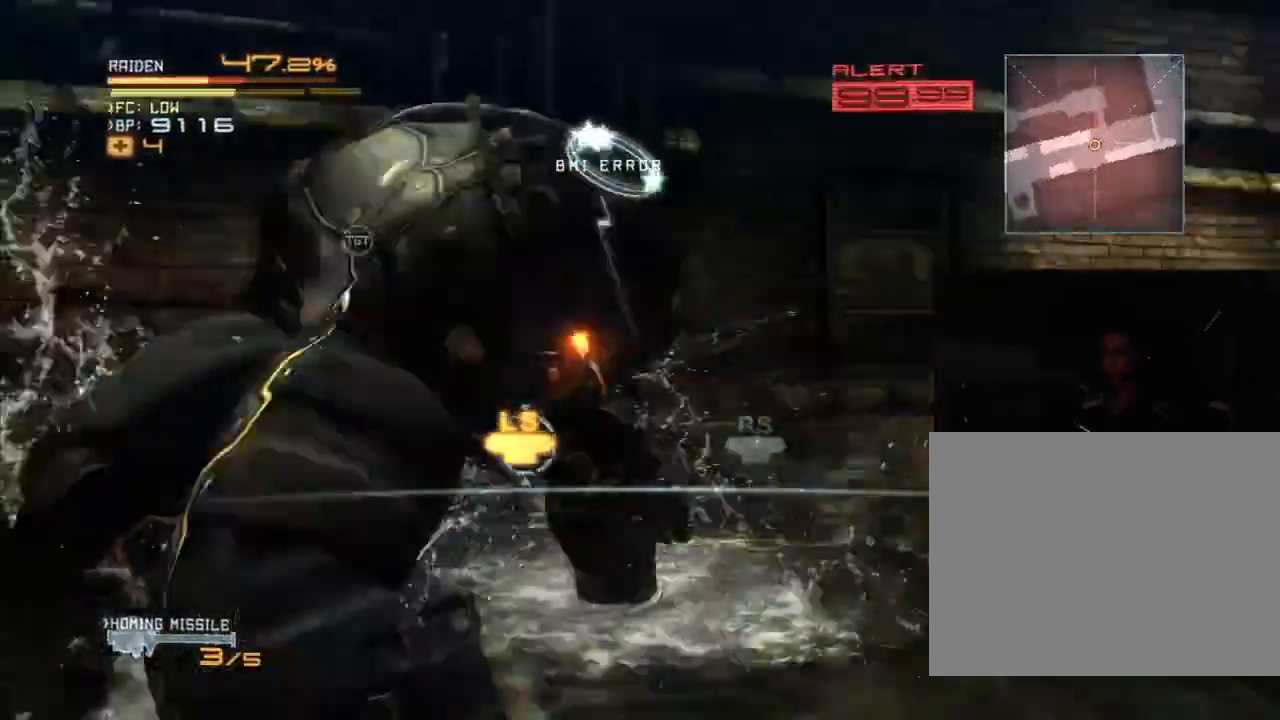
{"dt_ms": 1000, "buttons": ["R2"], "left_stick": "right", "right_stick": "center"}
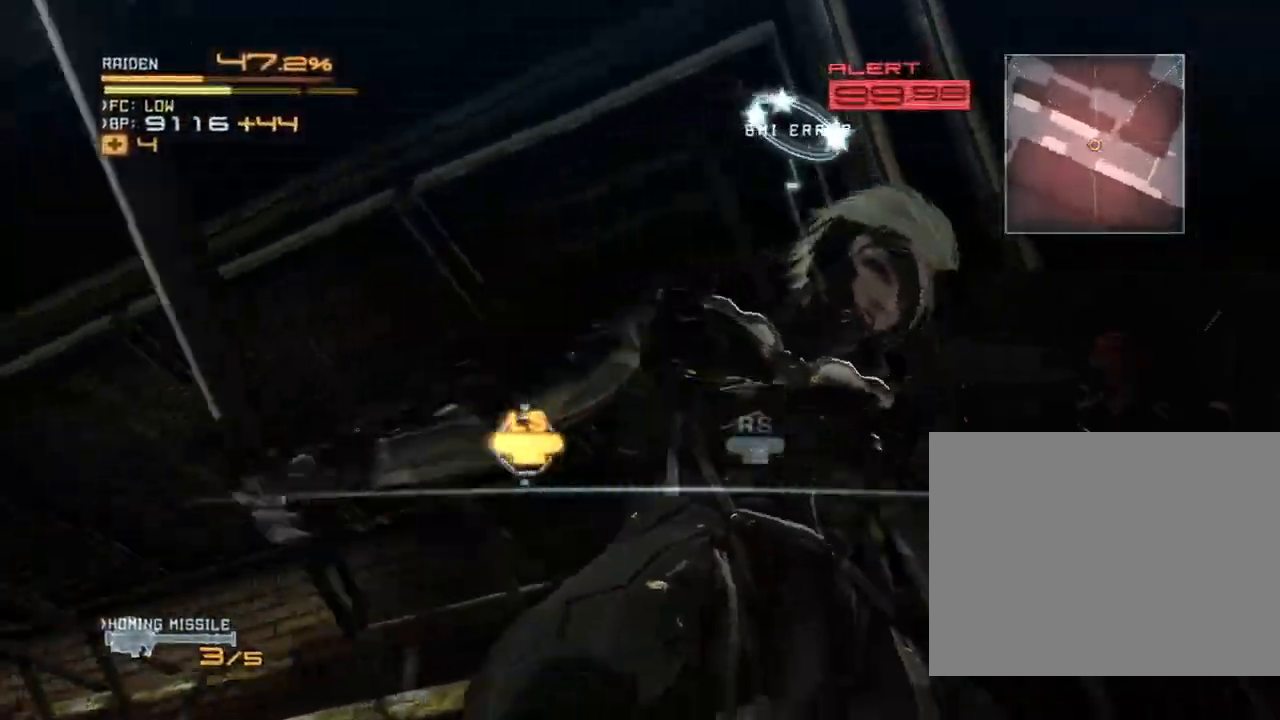
{"dt_ms": 500, "buttons": ["R2"], "left_stick": "left", "right_stick": "center", "events": [[67, "left_stick", "down-right"], [133, "left_stick", "left"], [200, "left_stick", "right"], [400, "left_stick", "down-right"], [467, "left_stick", "left"]]}
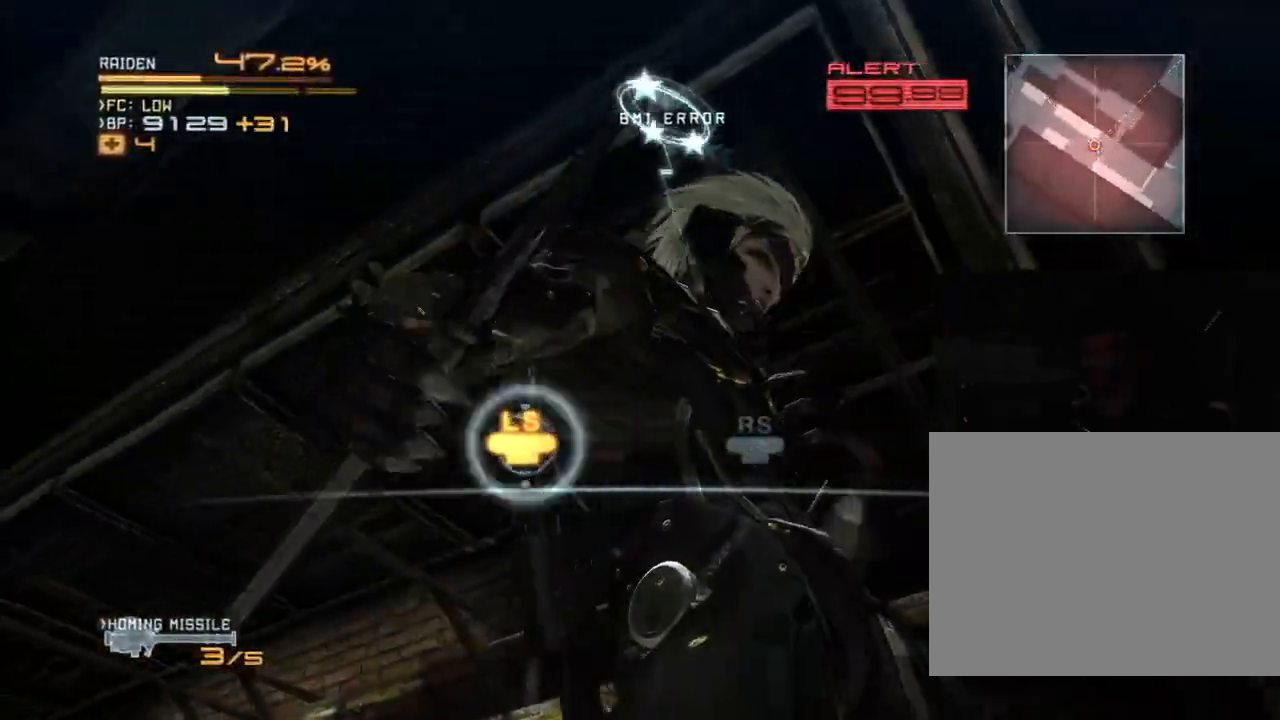
{"dt_ms": 1000, "buttons": ["R2"], "left_stick": "down-right", "right_stick": "center", "events": [[33, "left_stick", "right"], [233, "left_stick", "down-right"], [333, "left_stick", "right"], [600, "left_stick", "left"], [800, "left_stick", "up-left"], [867, "X", "down"], [933, "X", "up"], [967, "left_stick", "down-right"]]}
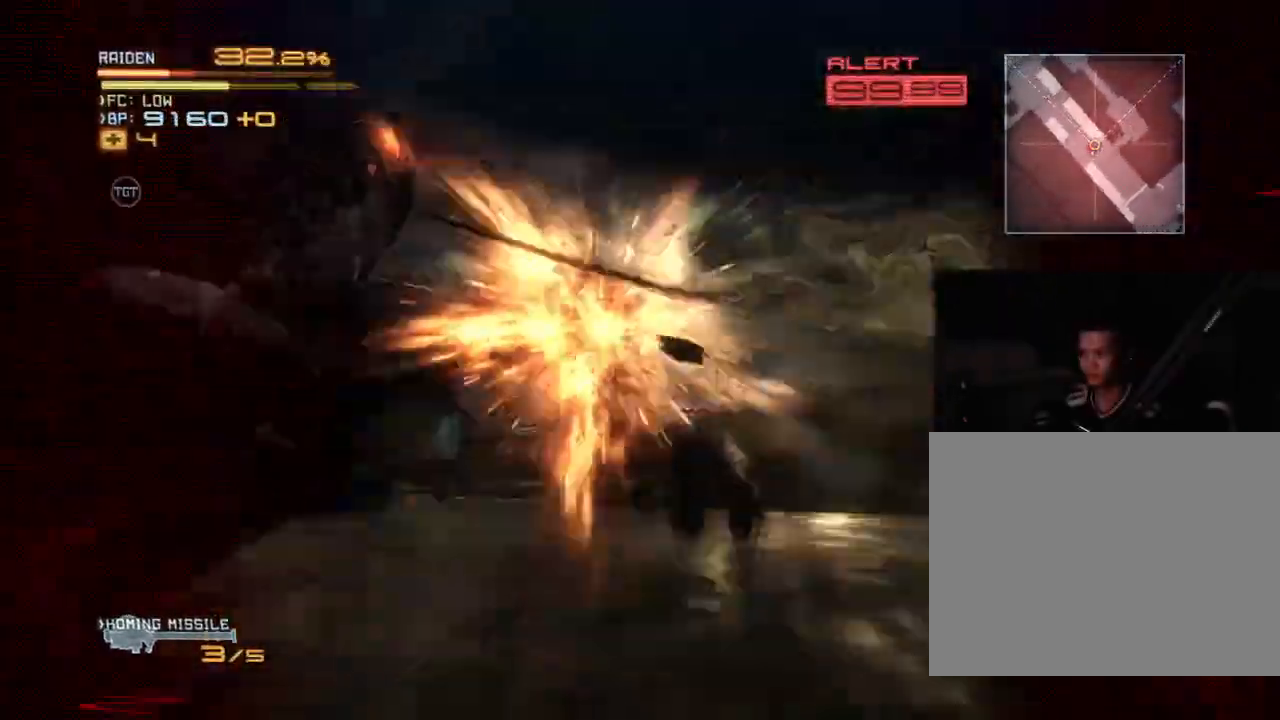
{"dt_ms": 500, "buttons": ["R2"], "left_stick": "center", "right_stick": "center", "events": [[133, "left_stick", "up-left"], [300, "left_stick", "left"], [400, "left_stick", "center"]]}
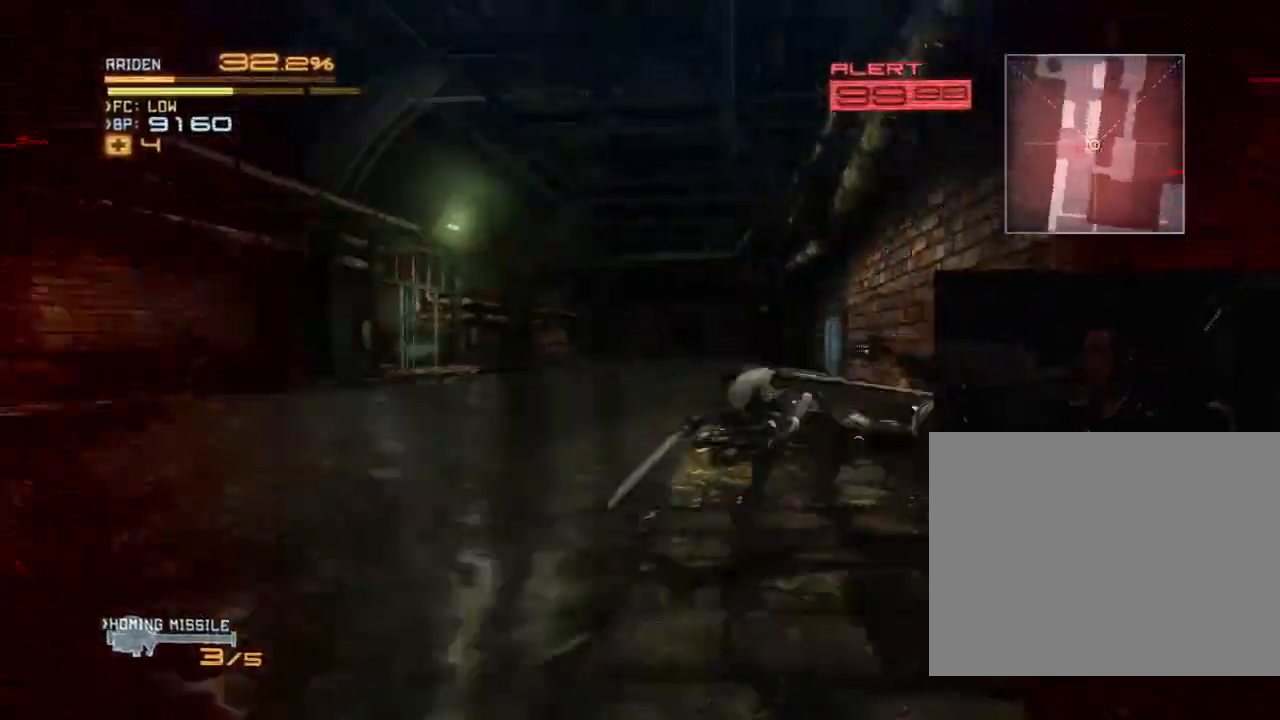
{"dt_ms": 500, "buttons": ["R2"], "left_stick": "up", "right_stick": "left", "events": [[200, "right_stick", "down-left"], [233, "left_stick", "down-left"], [333, "left_stick", "up"], [433, "right_stick", "left"]]}
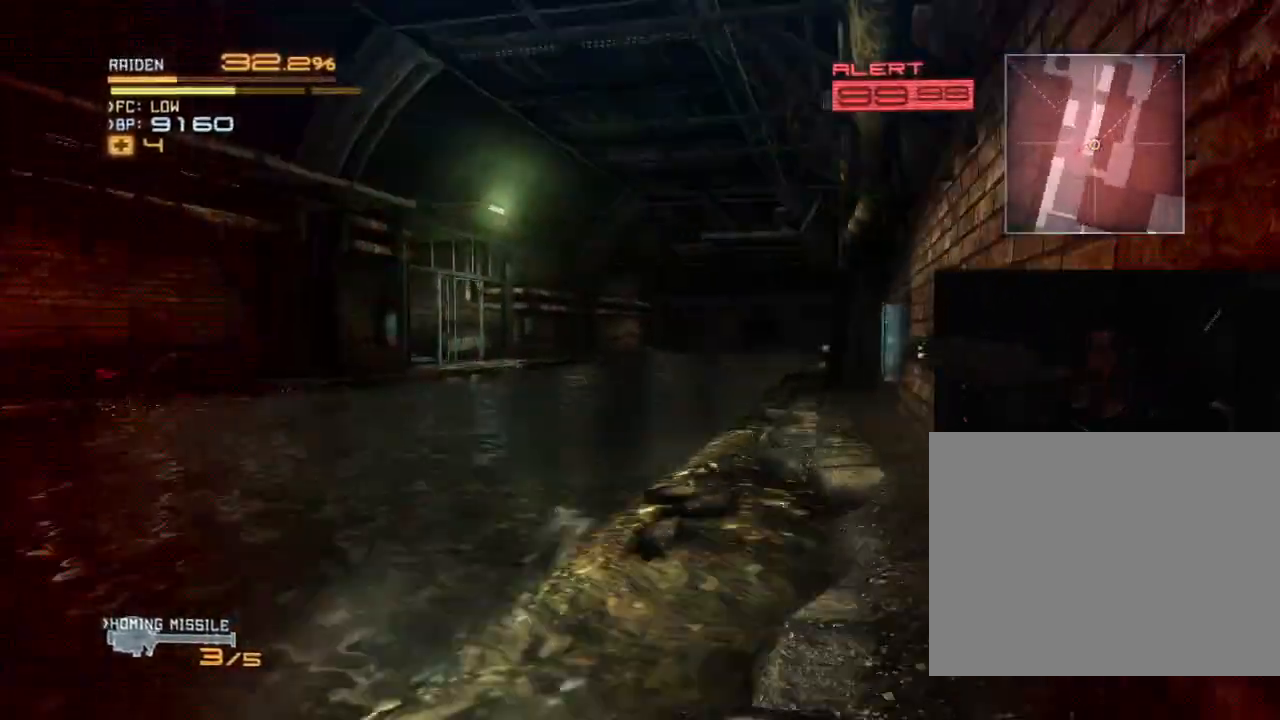
{"dt_ms": 500, "buttons": ["R2"], "left_stick": "up", "right_stick": "center", "events": [[367, "right_stick", "center"]]}
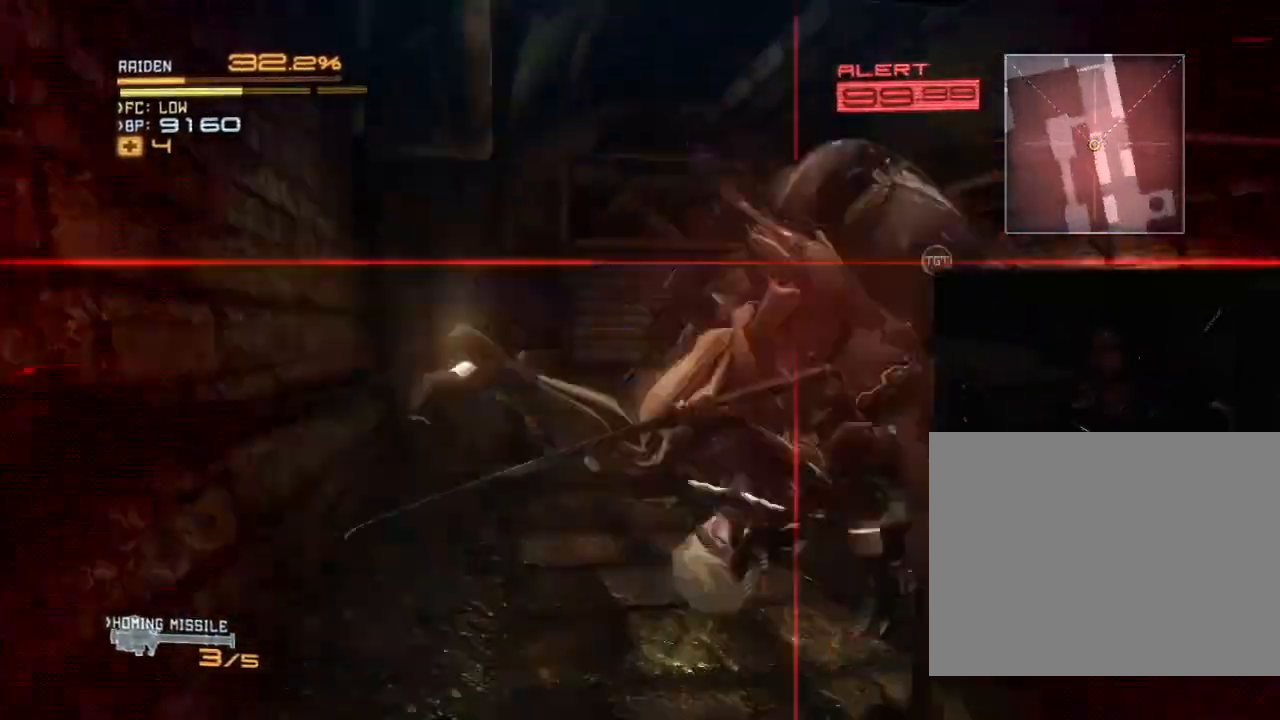
{"dt_ms": 500, "buttons": ["R2"], "left_stick": "right", "right_stick": "center", "events": [[167, "left_stick", "right"], [400, "X", "down"], [400, "right_stick", "left"], [500, "X", "up"], [500, "right_stick", "center"]]}
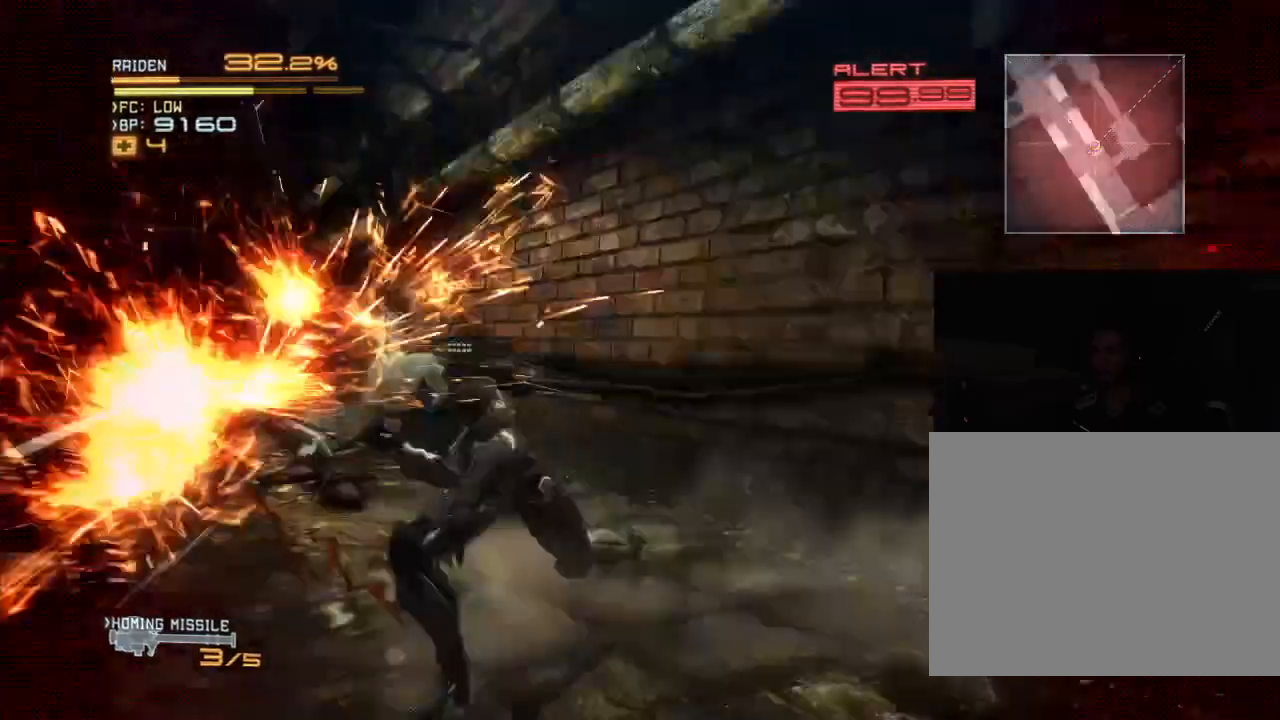
{"dt_ms": 1000, "buttons": ["R2"], "left_stick": "up-left", "right_stick": "center"}